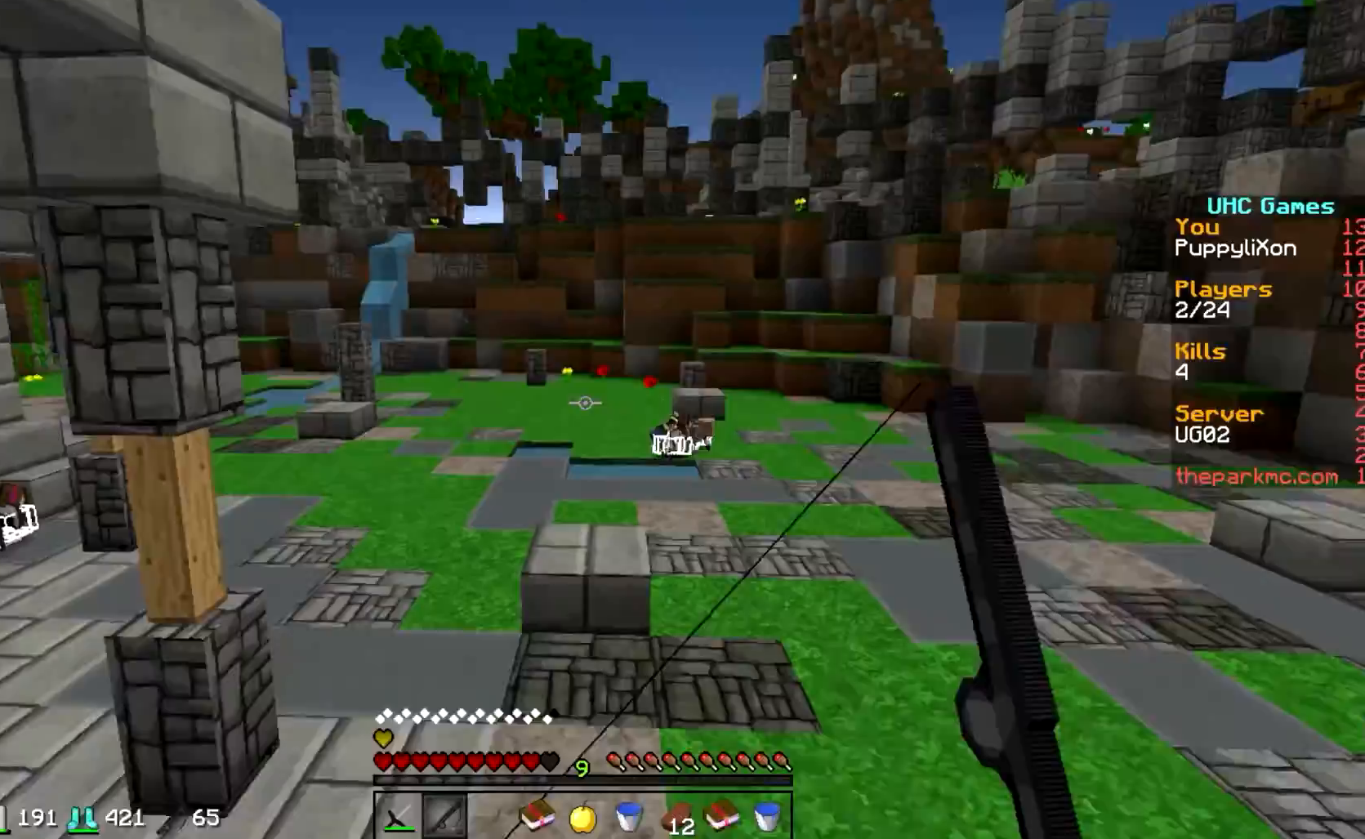
Gameplay with keyboard; each line is a JSON object with the keys held at the frame after it. "events" lists presses ("down") and releases ("up") of "a", "d", "s" and "w" between this image and that frame as [ms after this image, input, new state], when the widget could be followed in between. No other keys are recorded. Mouse input is not recorded.
{"keys": ["w"], "events": [[100, "w", "down"]]}
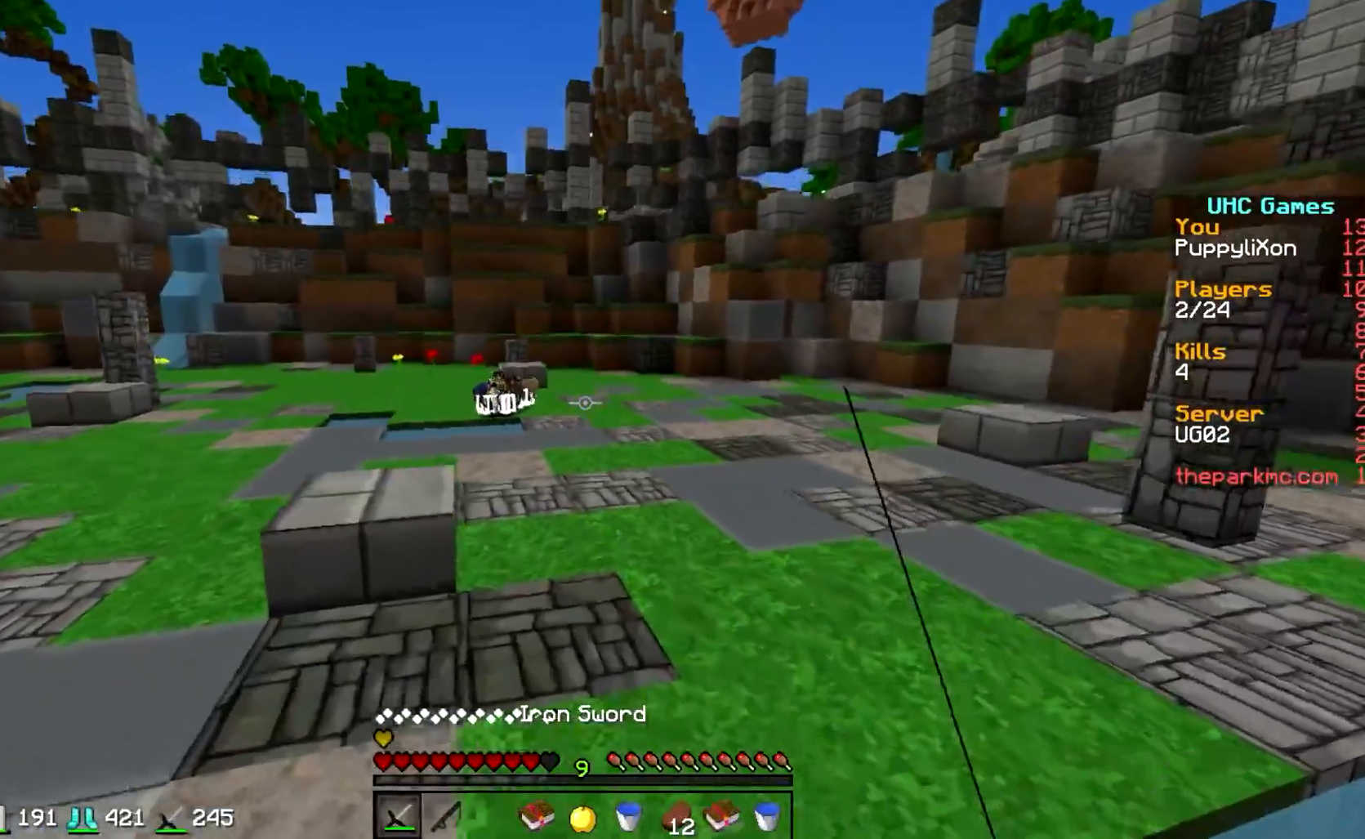
{"keys": ["w"], "events": []}
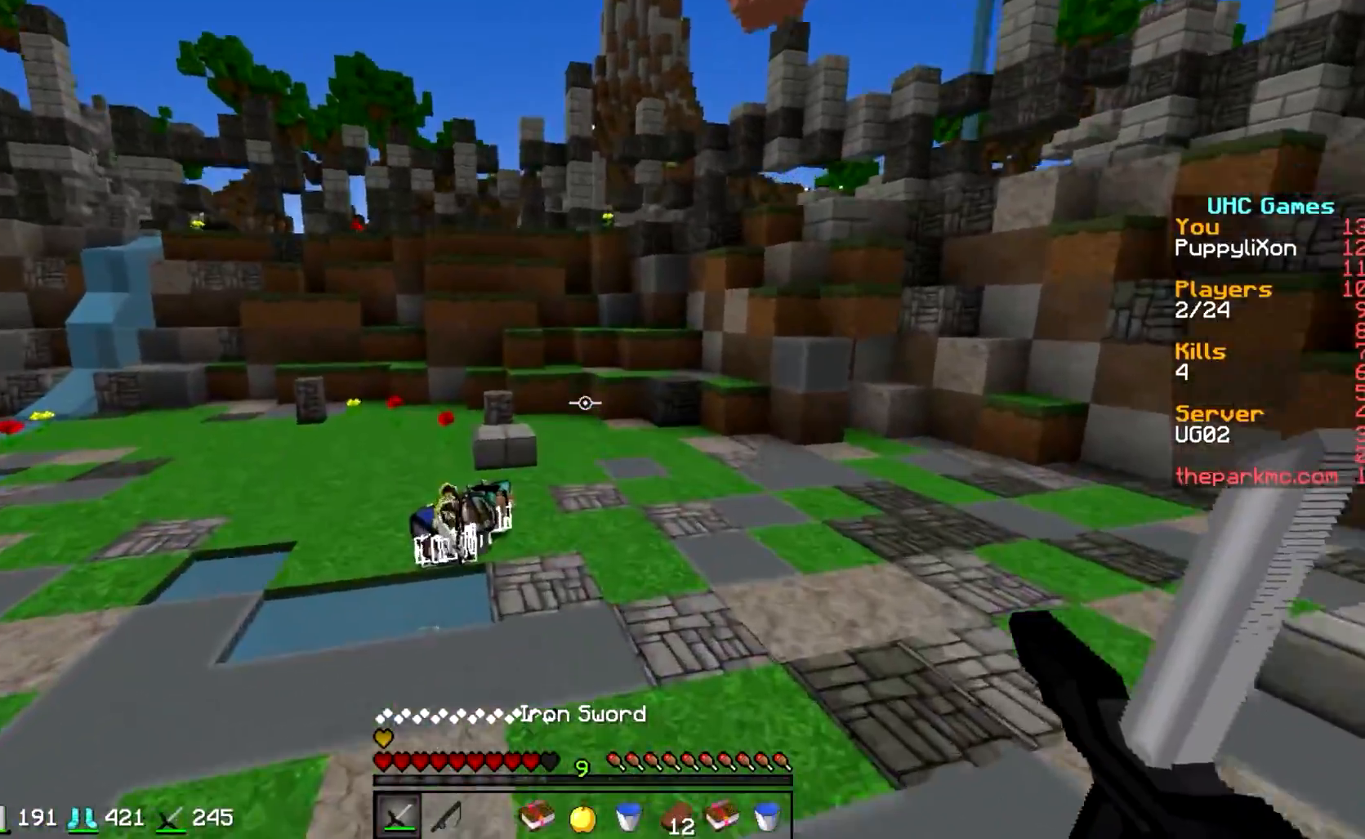
{"keys": ["a", "w"], "events": [[50, "a", "down"], [183, "a", "up"], [483, "a", "down"]]}
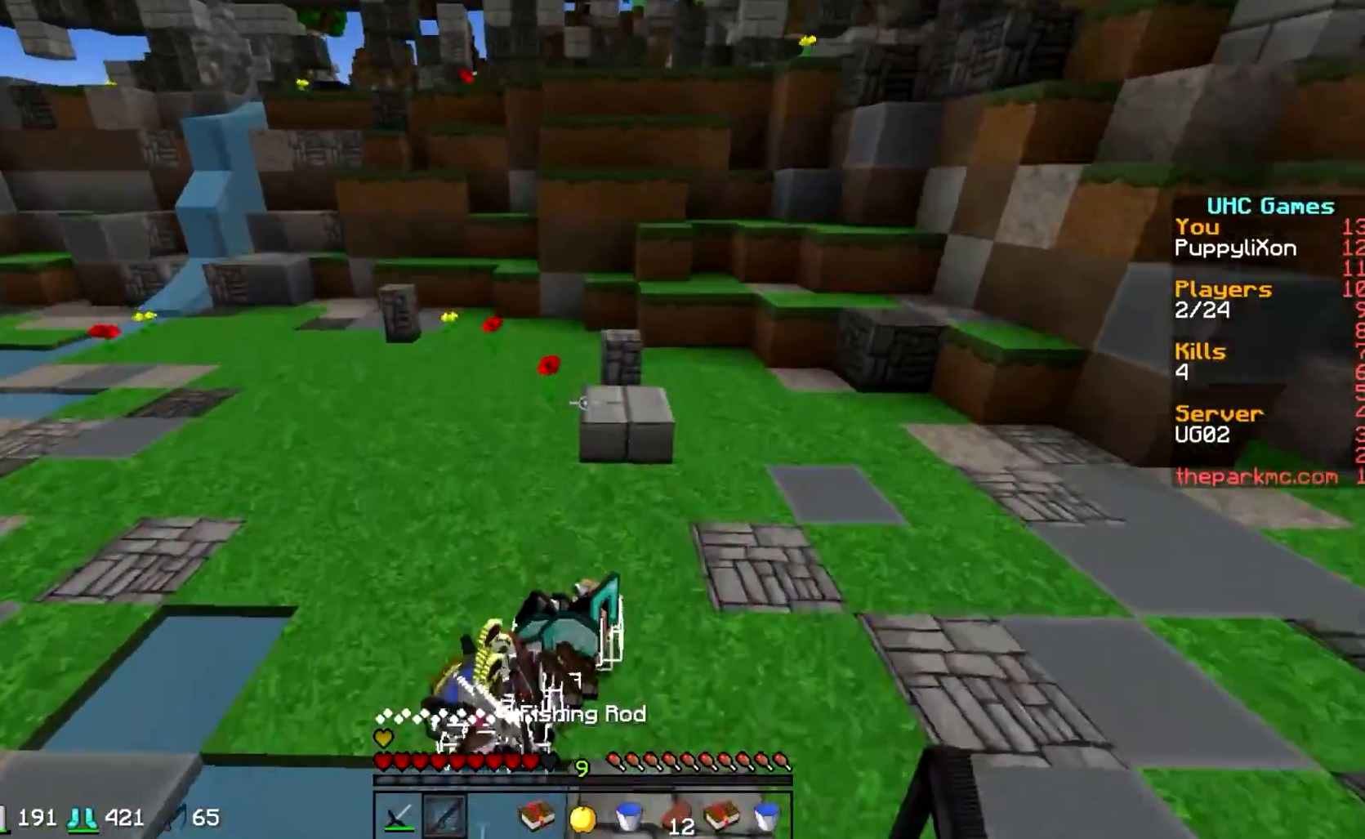
{"keys": ["w"], "events": [[133, "a", "up"]]}
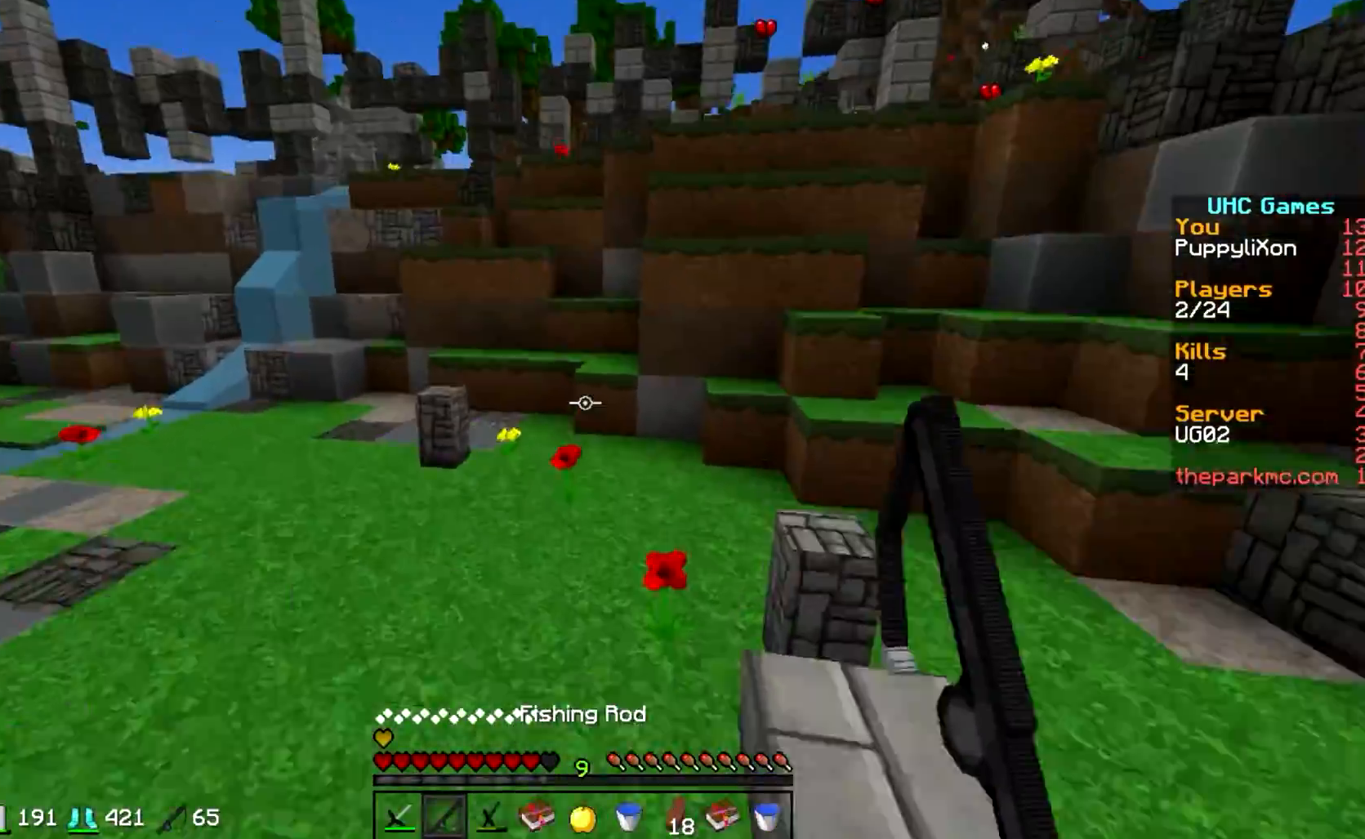
{"keys": ["w"], "events": []}
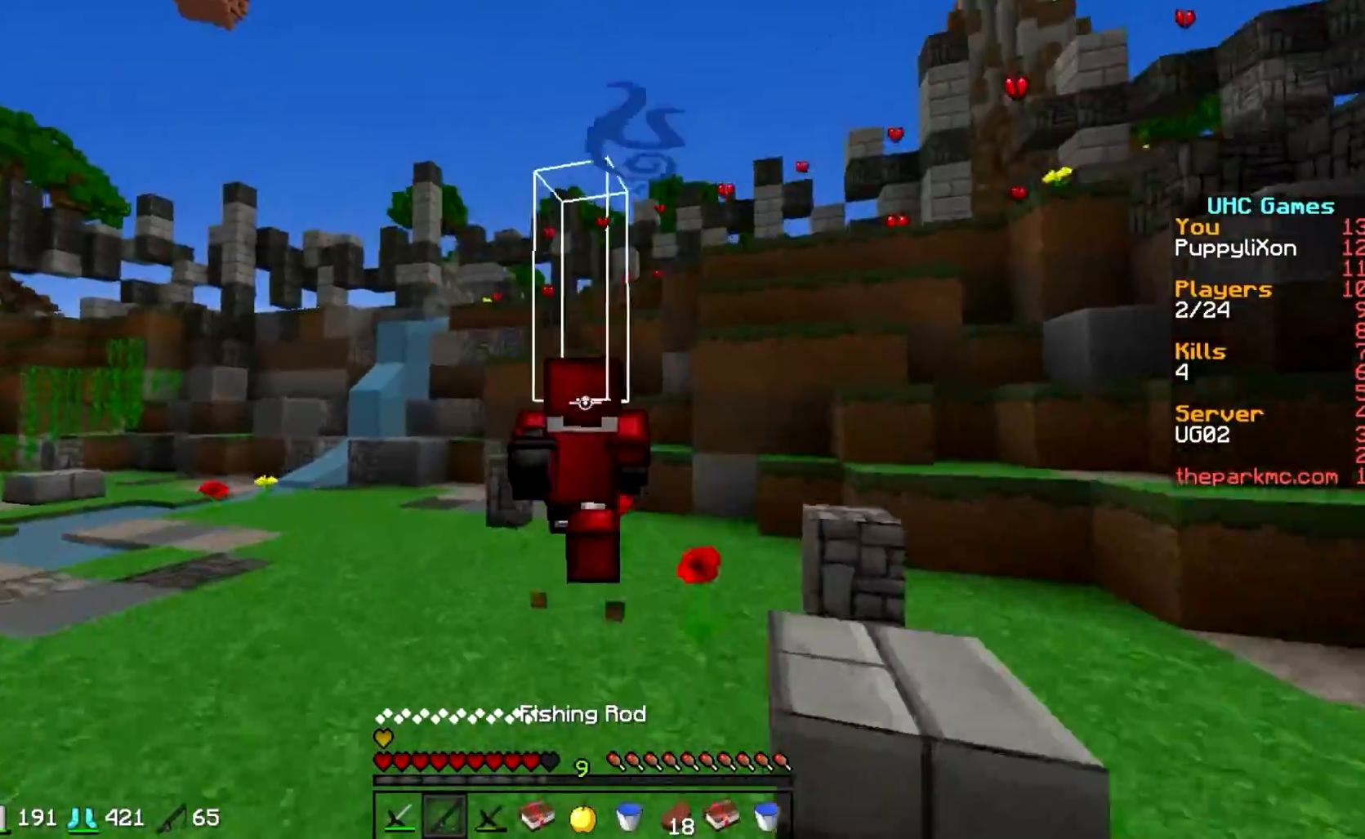
{"keys": ["w"], "events": []}
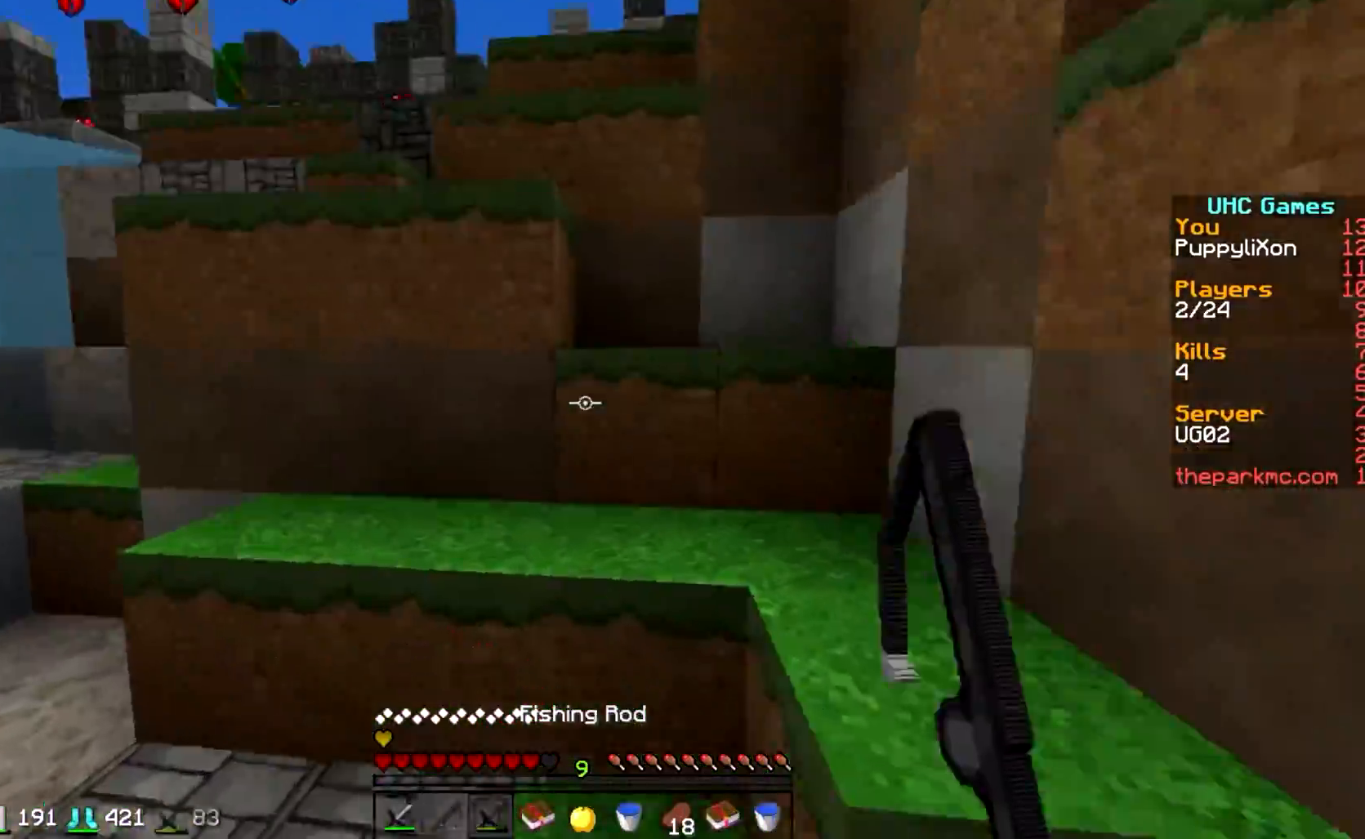
{"keys": ["d", "w"], "events": [[133, "d", "down"]]}
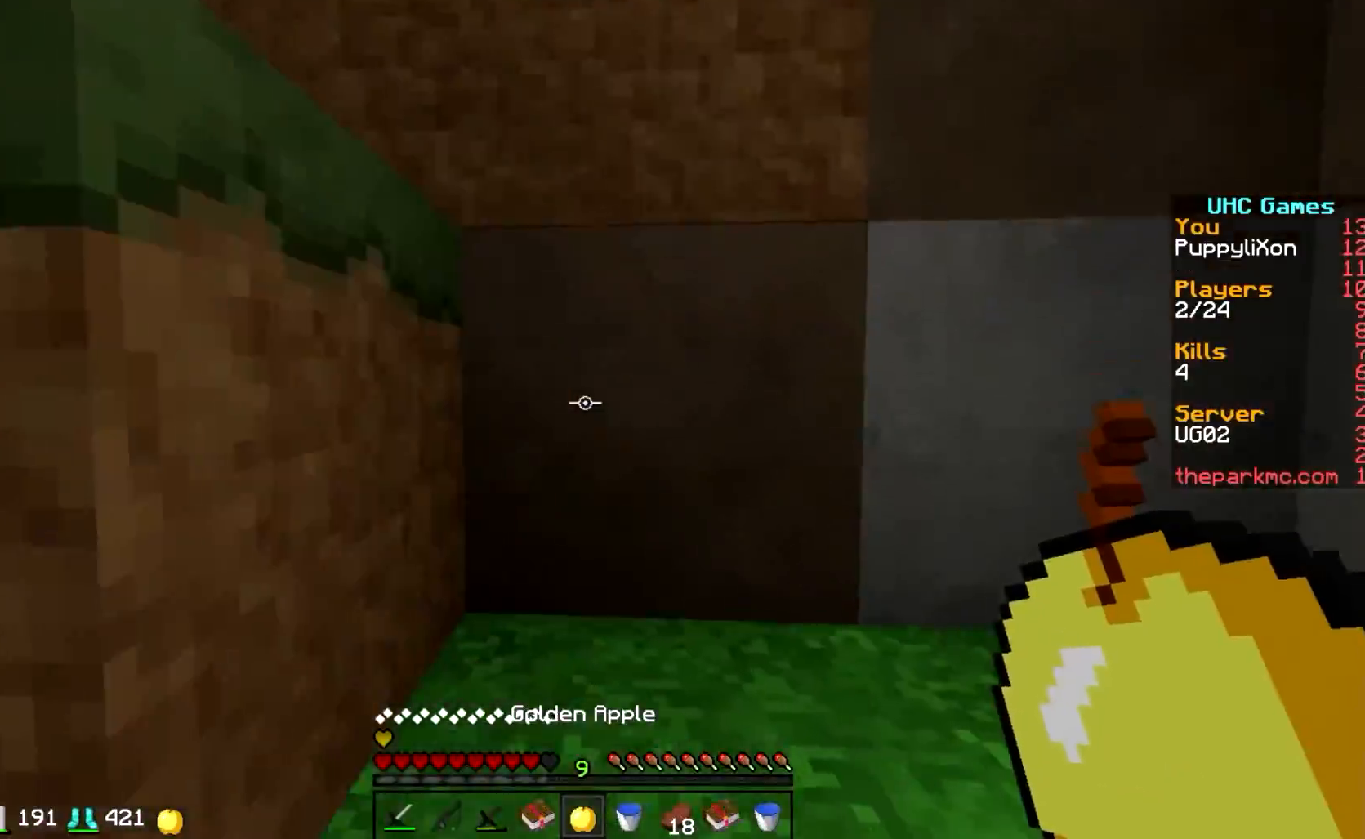
{"keys": ["a", "w"], "events": [[50, "d", "up"], [500, "a", "down"]]}
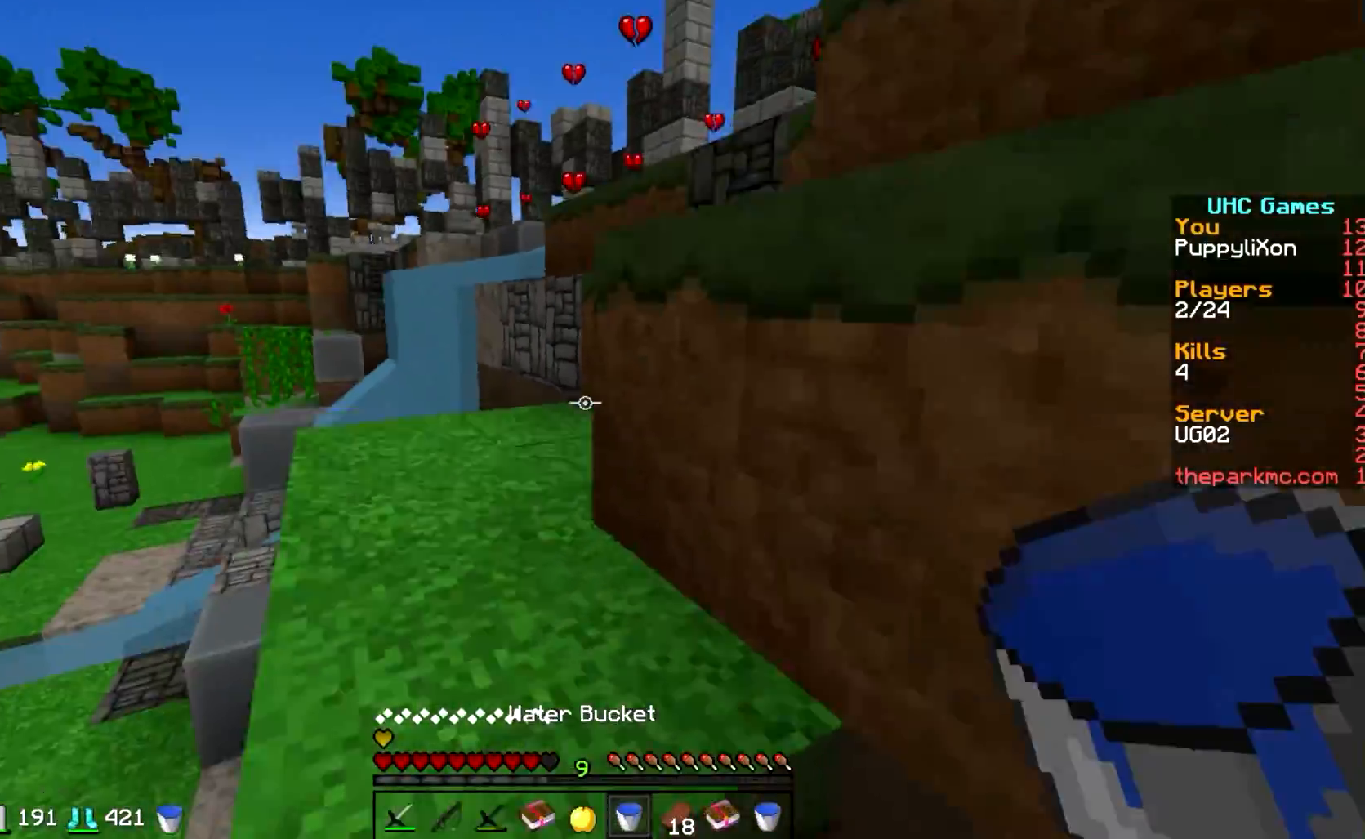
{"keys": ["a", "w"], "events": []}
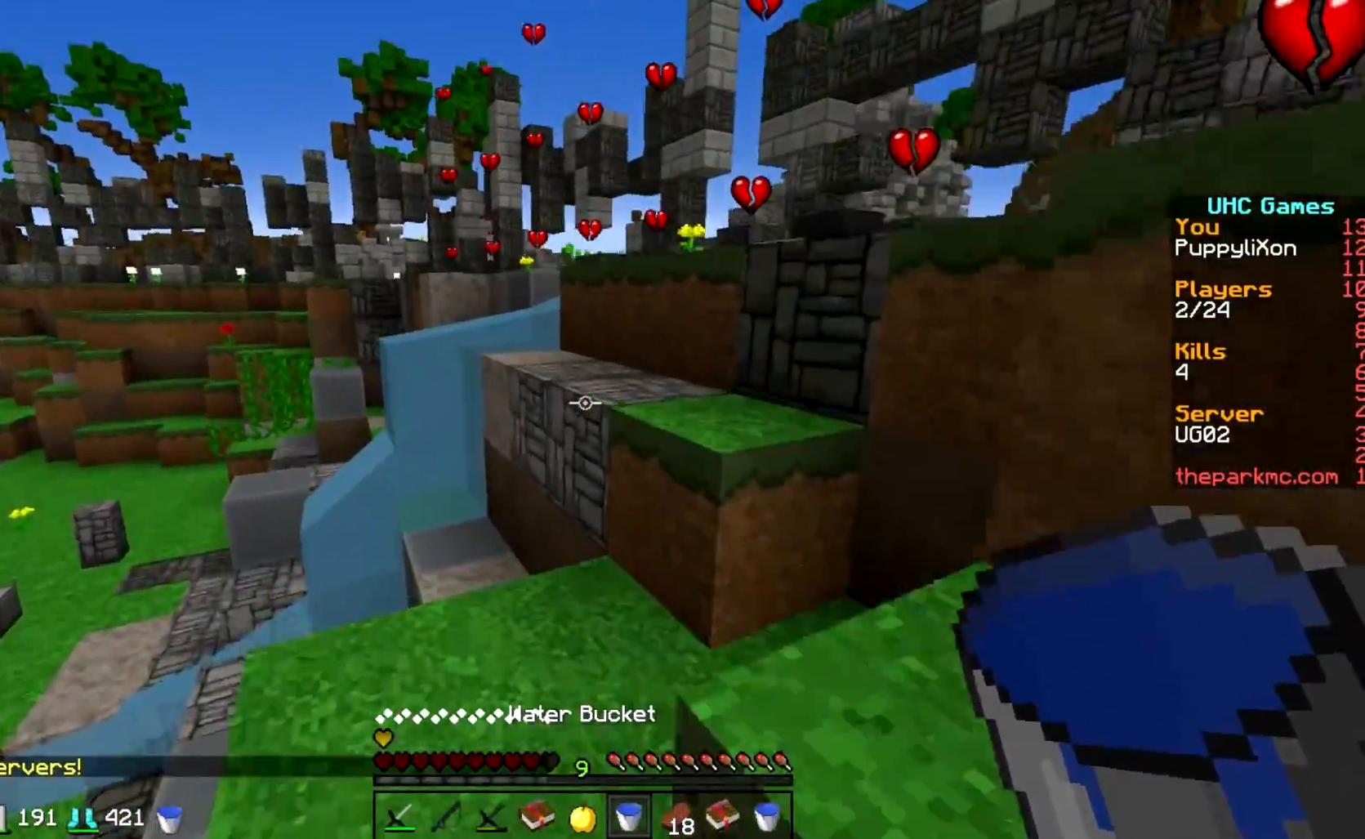
{"keys": ["a", "w"], "events": [[100, "a", "up"], [350, "d", "down"], [450, "d", "up"], [500, "a", "down"]]}
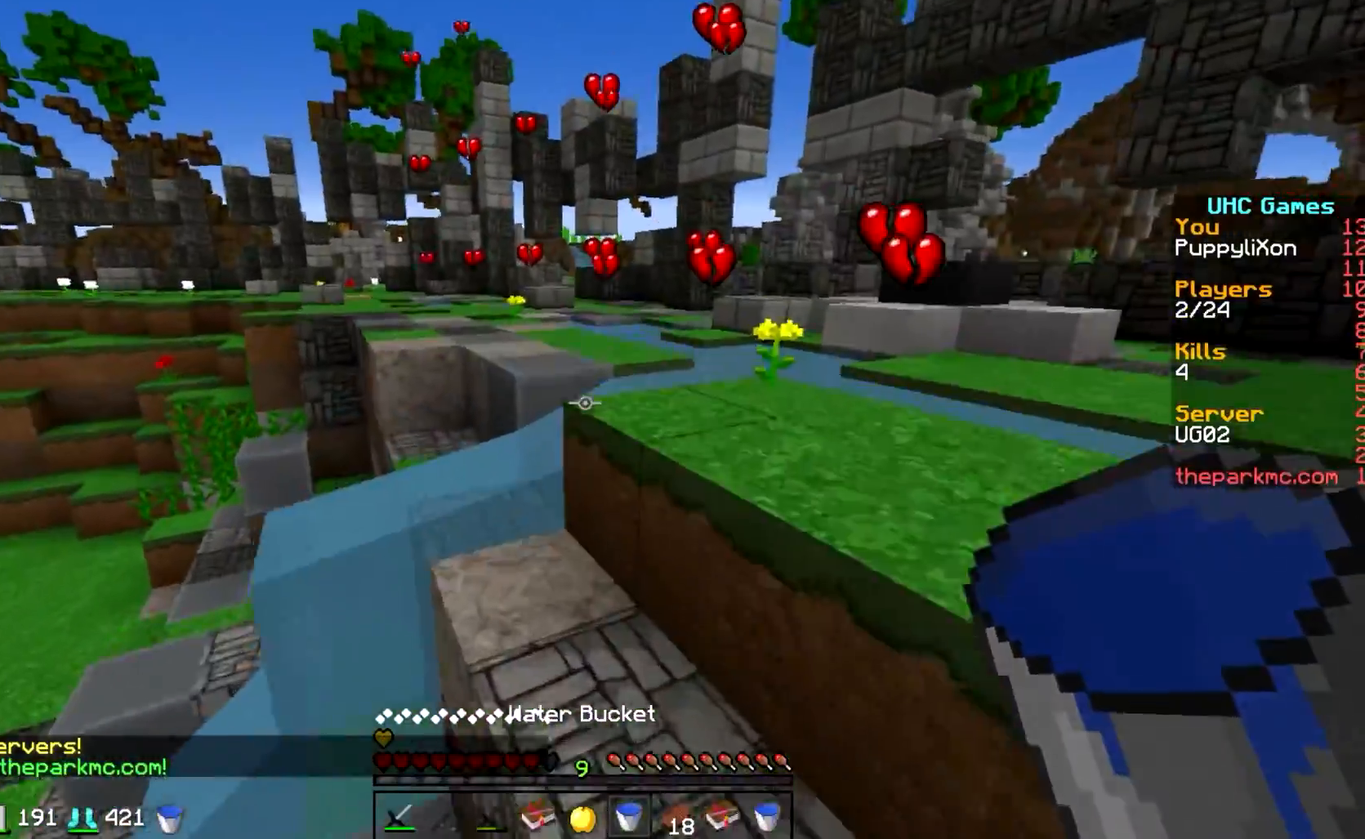
{"keys": ["d", "w"], "events": [[250, "a", "up"], [250, "d", "down"]]}
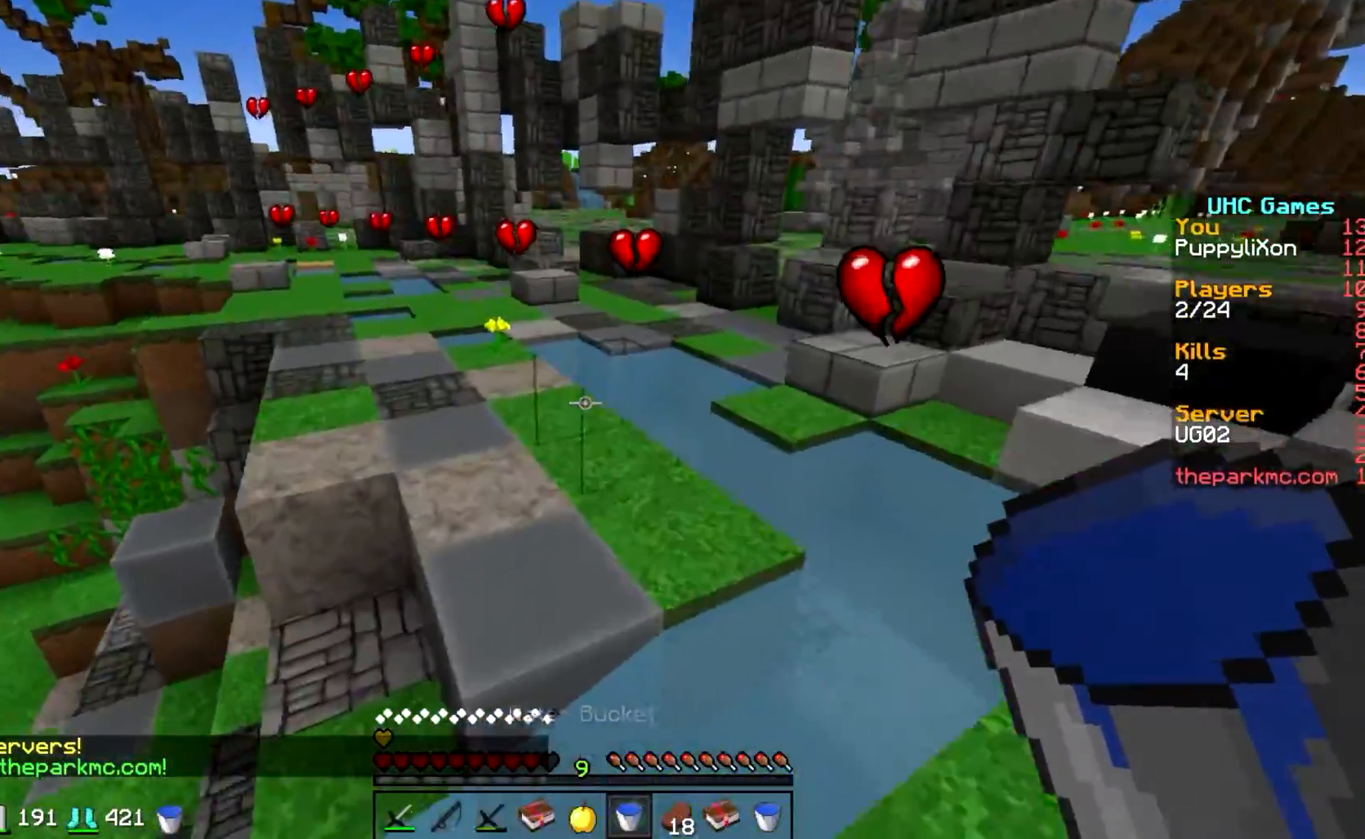
{"keys": ["w"], "events": [[100, "d", "up"], [233, "a", "down"], [333, "a", "up"]]}
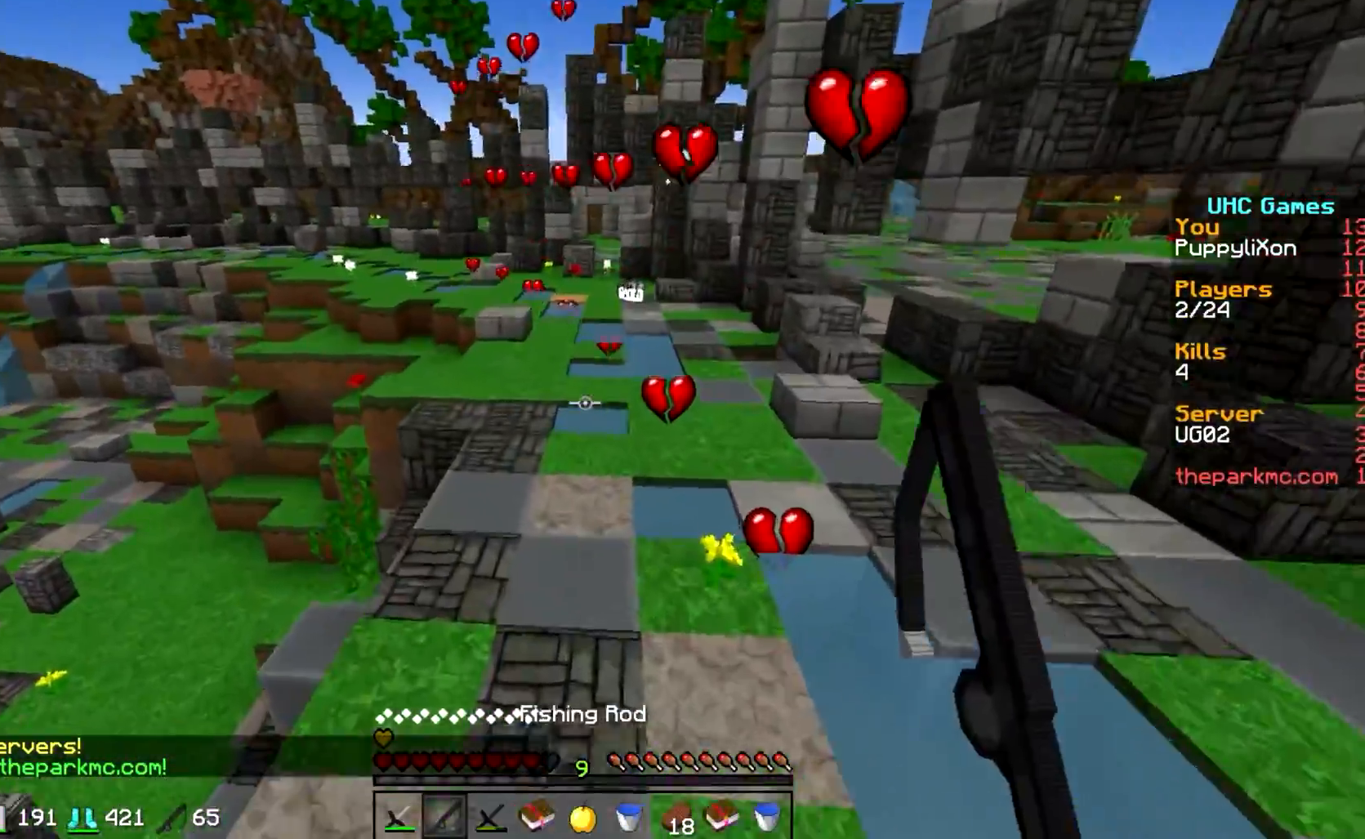
{"keys": ["w"], "events": []}
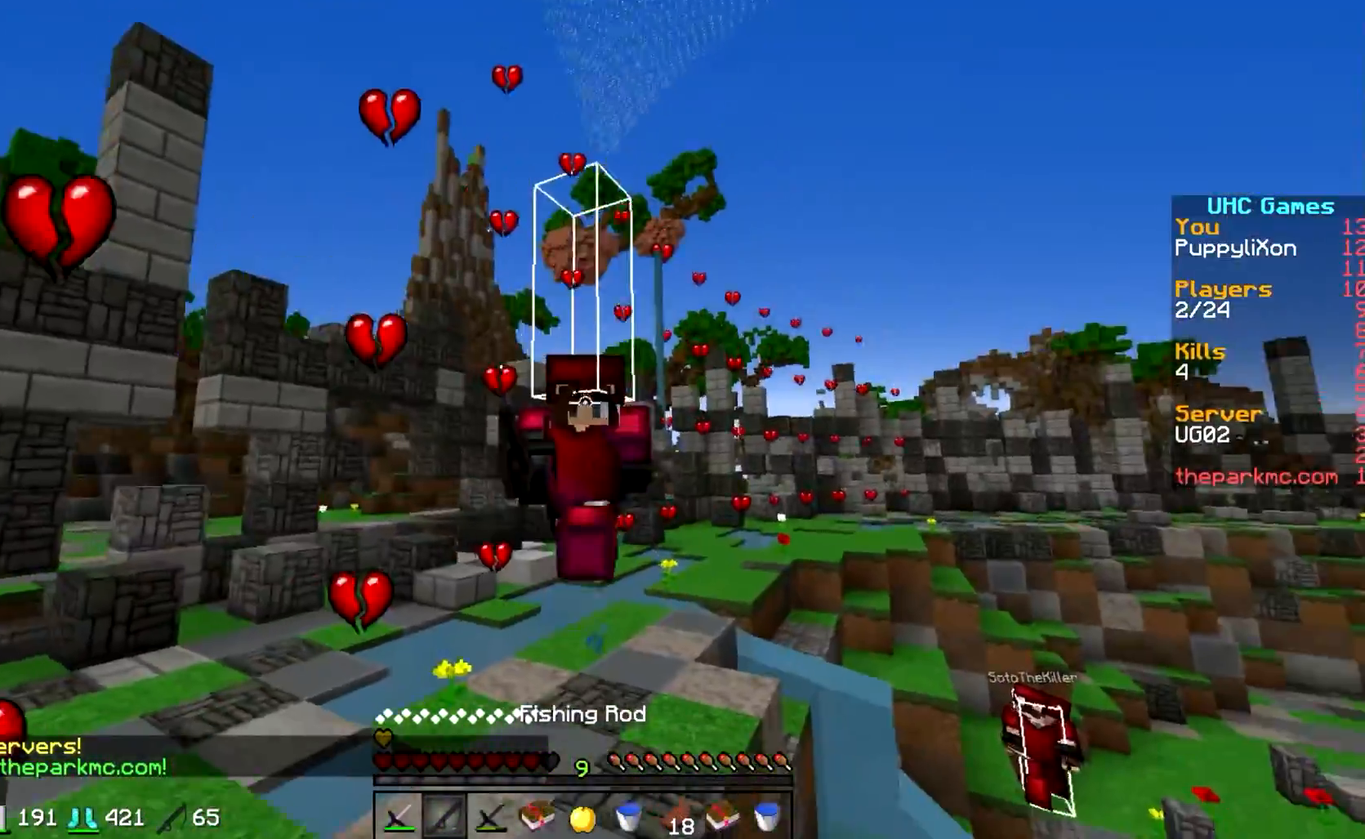
{"keys": ["w"], "events": []}
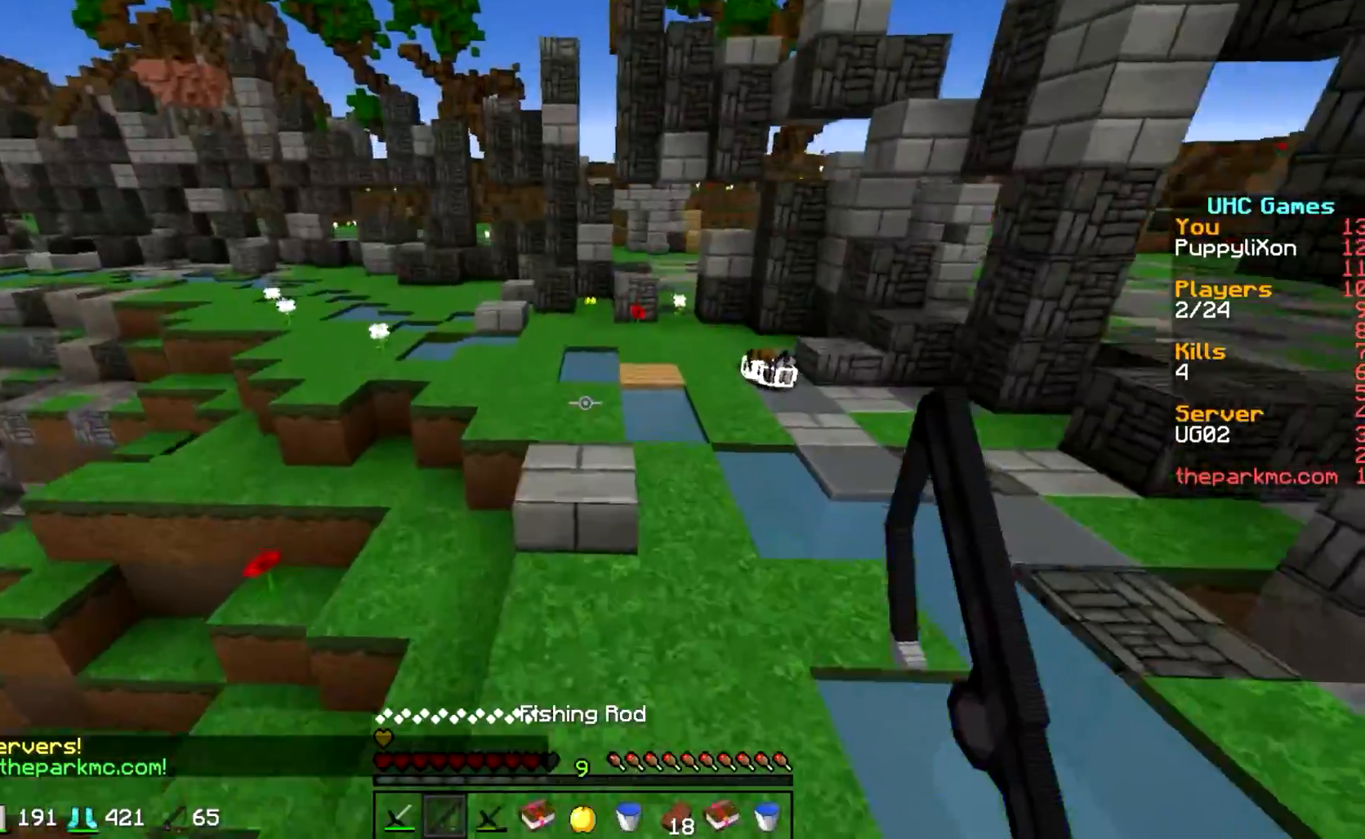
{"keys": ["d", "w"], "events": [[100, "d", "down"]]}